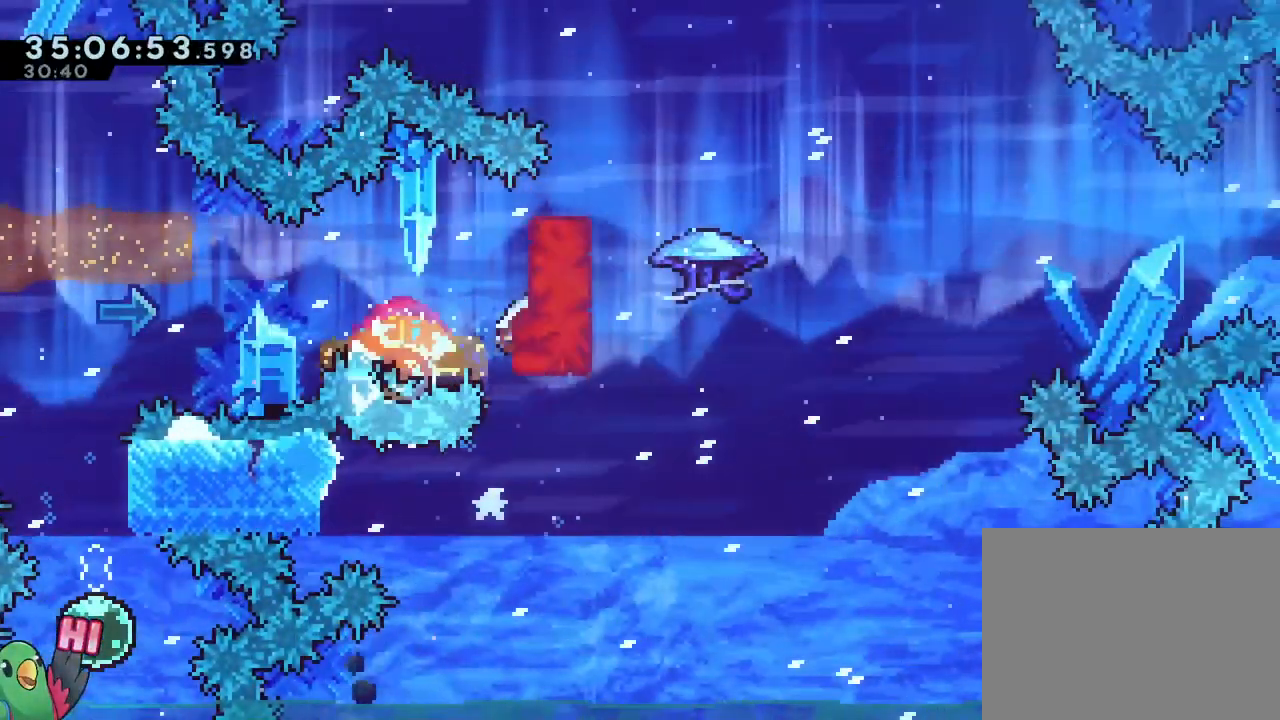
Gameplay with a controller (Nintendo layout); each line is a JSON object with the inputs held at the frame after it. "events" lists button and stick changes between this image and that frame as [ms after this image, input, new state], when the widget could be followed in between. Not read: DPAD_DOWN HOME L1 L2 L3 R1 R3 SELECT START.
{"buttons": ["B"], "left_stick": "right", "right_stick": "center"}
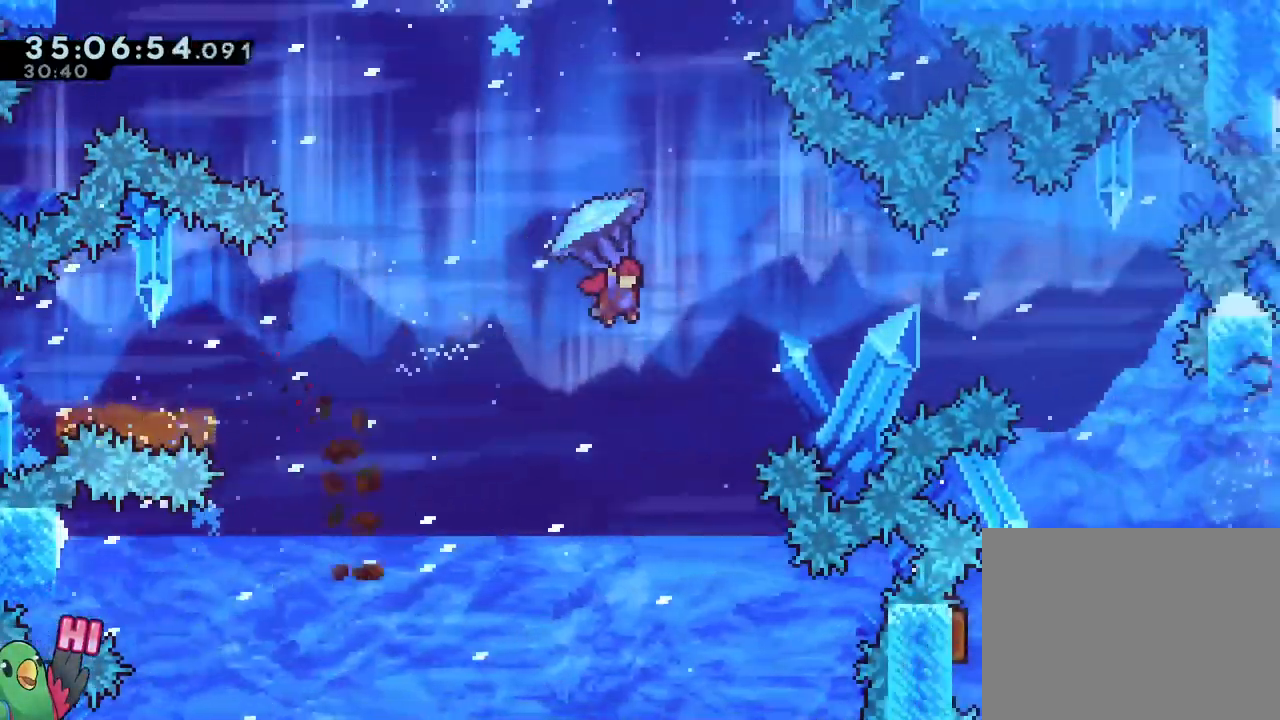
{"buttons": [], "left_stick": "center", "right_stick": "center", "events": [[384, "left_stick", "center"], [434, "B", "up"]]}
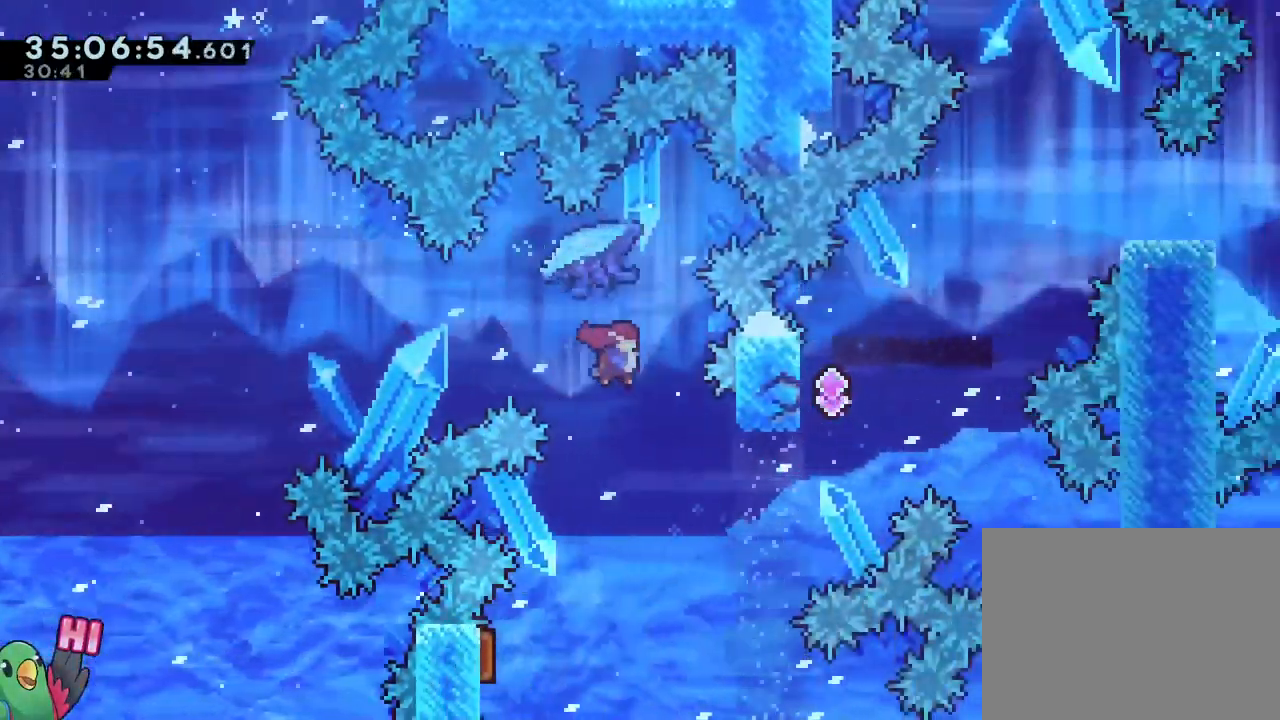
{"buttons": [], "left_stick": "left", "right_stick": "center", "events": [[350, "left_stick", "left"]]}
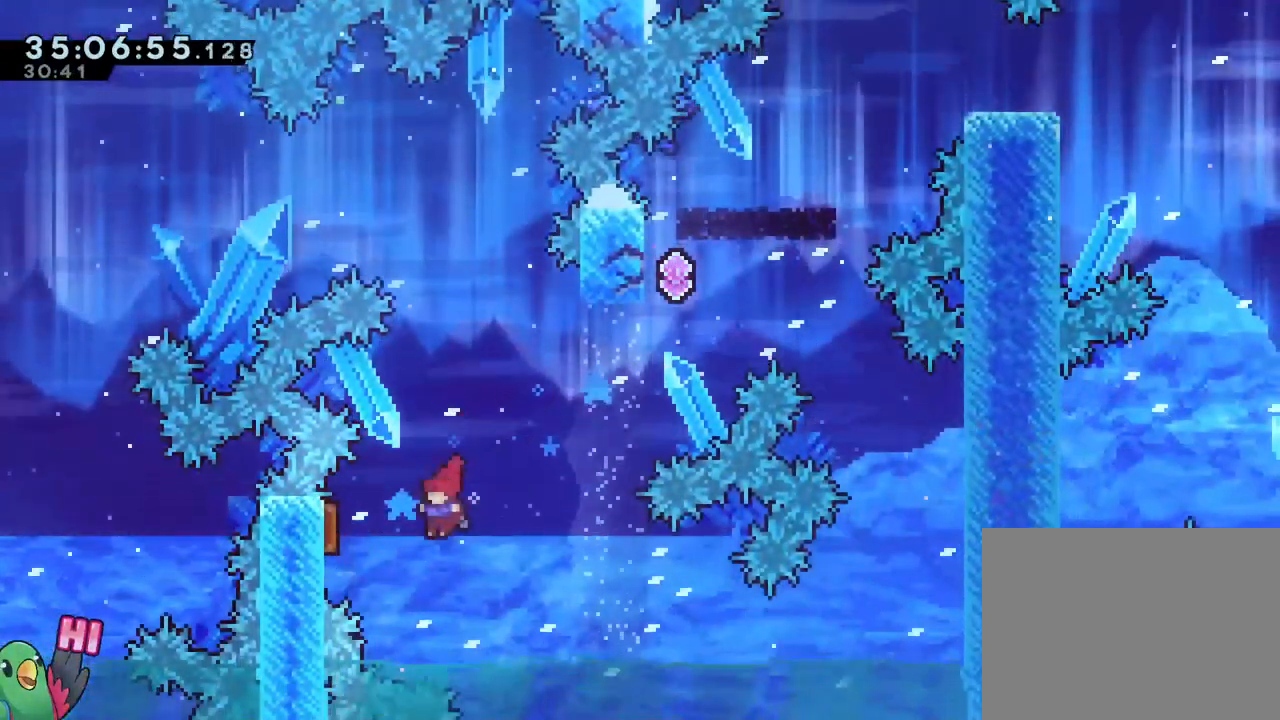
{"buttons": [], "left_stick": "right", "right_stick": "center"}
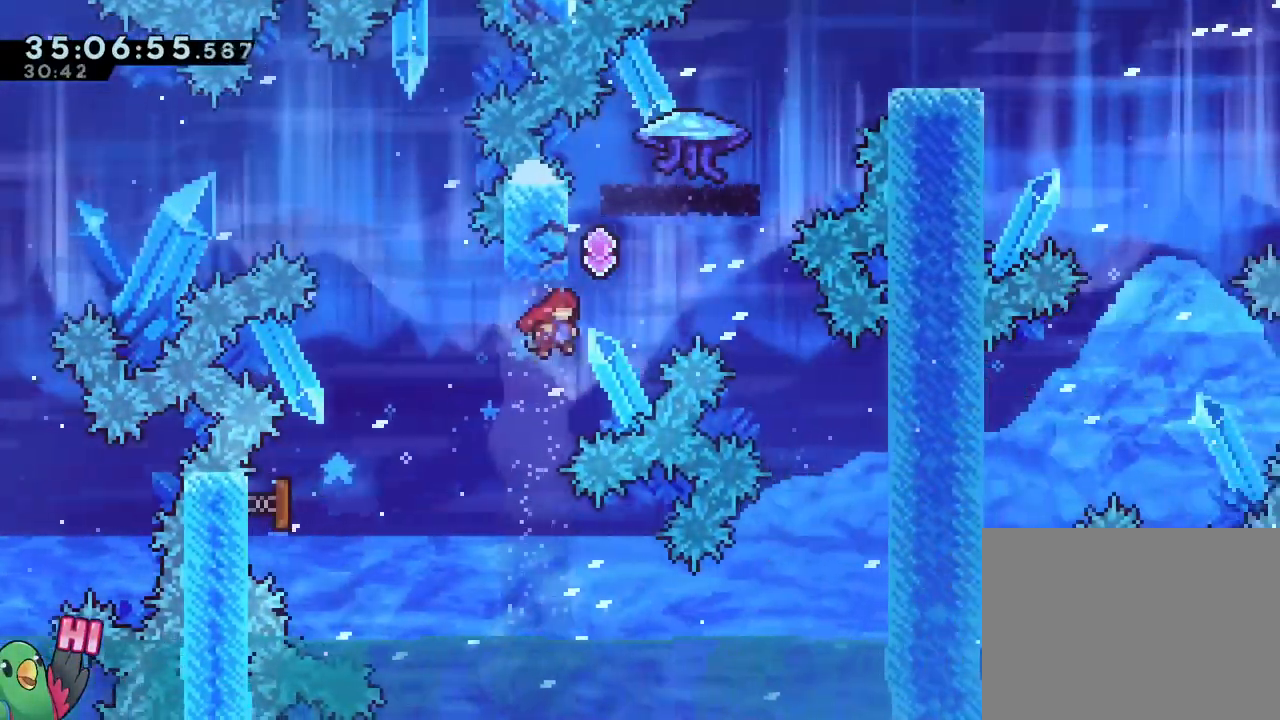
{"buttons": ["B"], "left_stick": "right", "right_stick": "center", "events": [[67, "left_stick", "up"], [100, "Y", "down"], [183, "Y", "up"], [267, "B", "down"], [267, "left_stick", "right"]]}
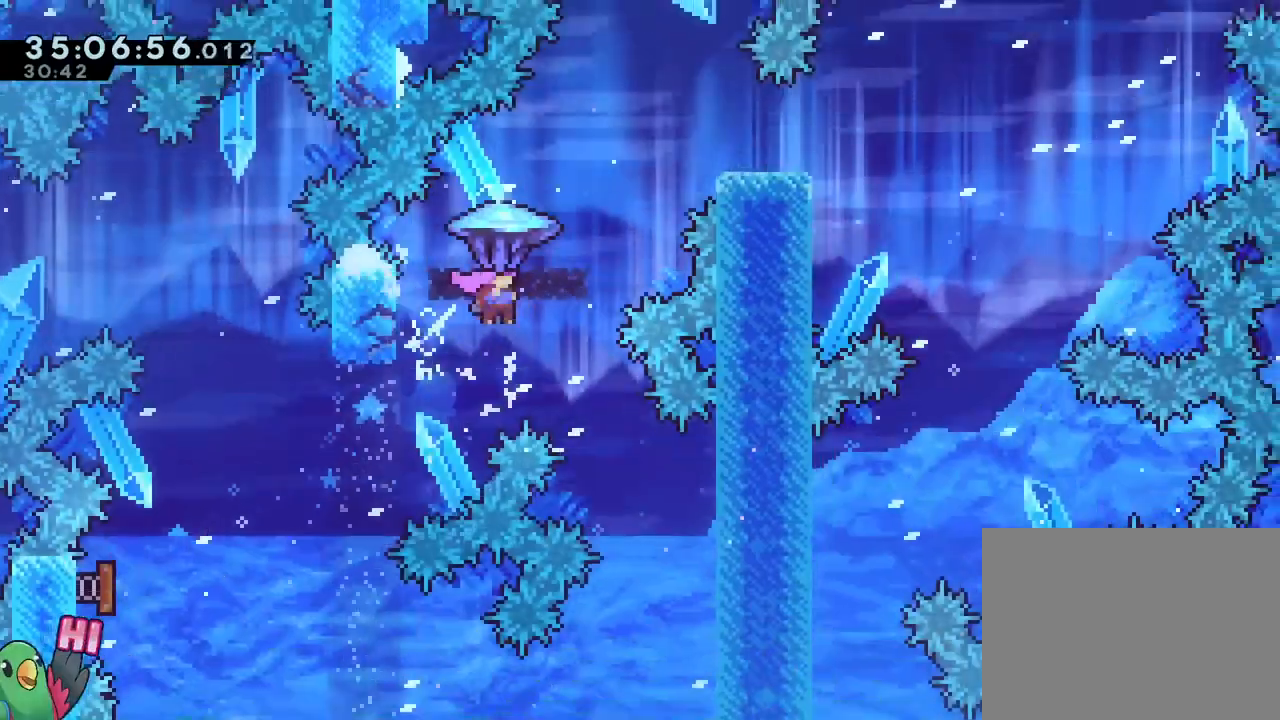
{"buttons": ["B"], "left_stick": "center", "right_stick": "center"}
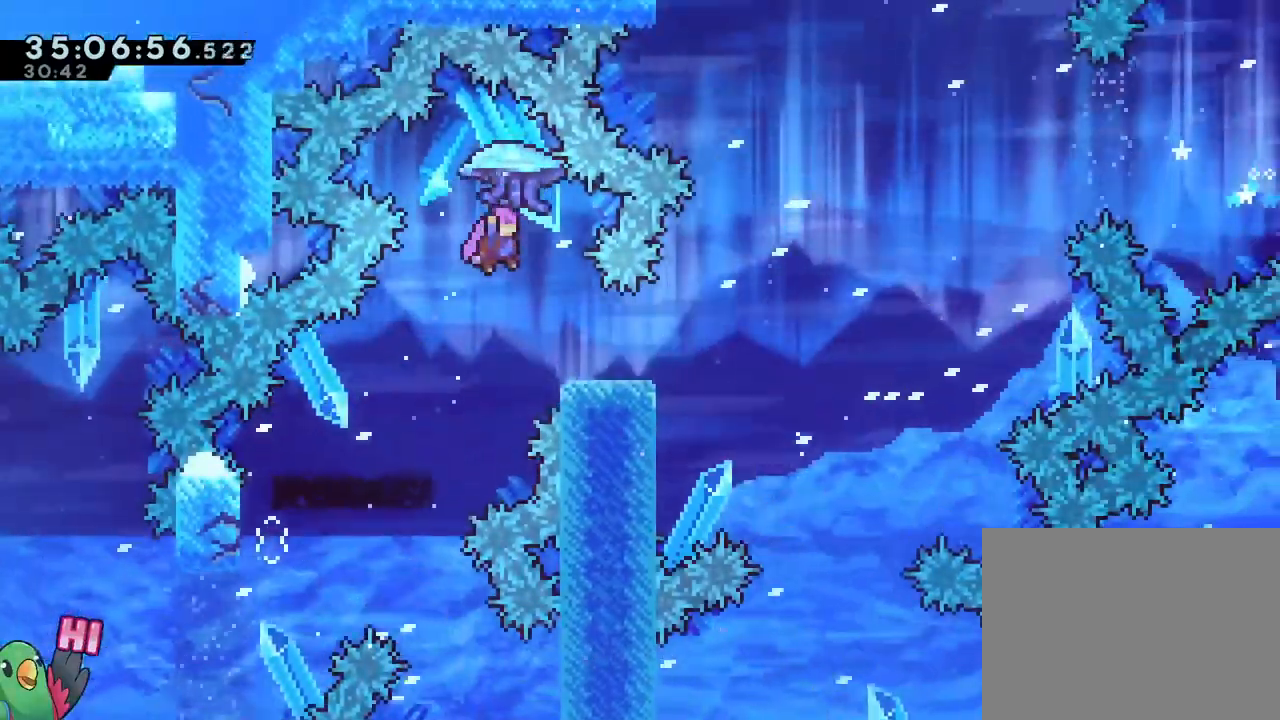
{"buttons": ["Y"], "left_stick": "up", "right_stick": "center"}
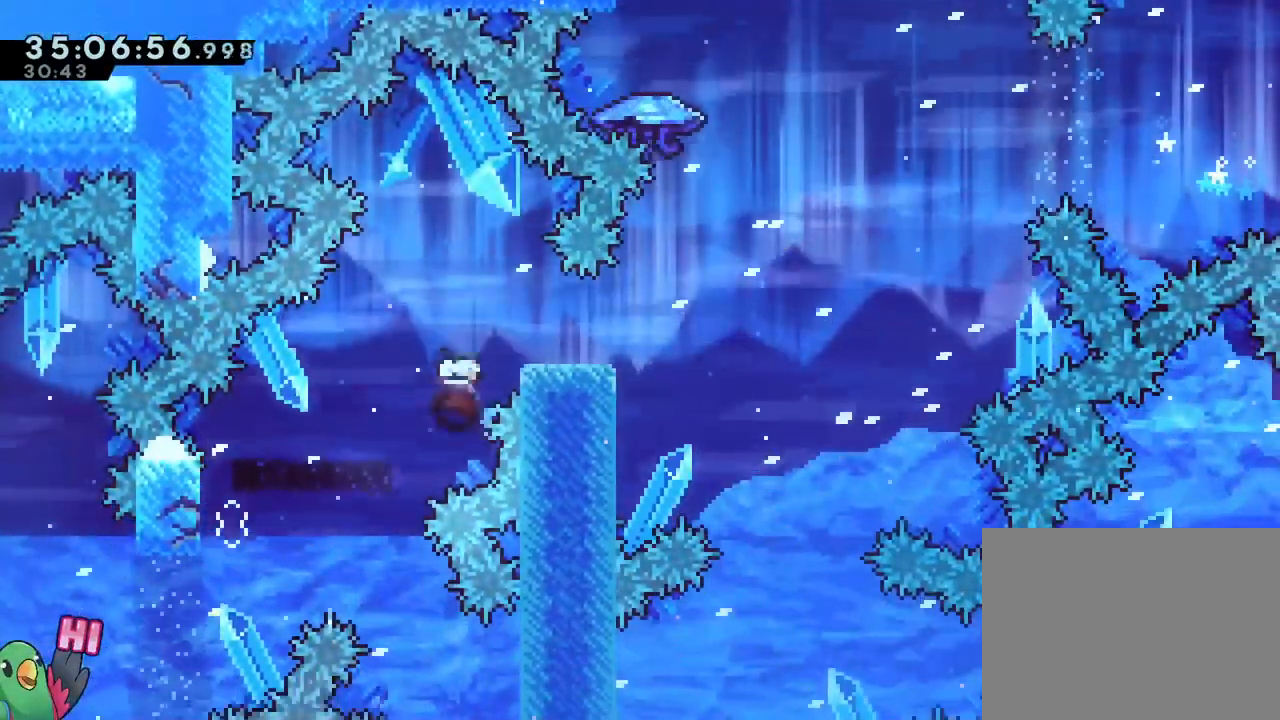
{"buttons": [], "left_stick": "down-right", "right_stick": "center"}
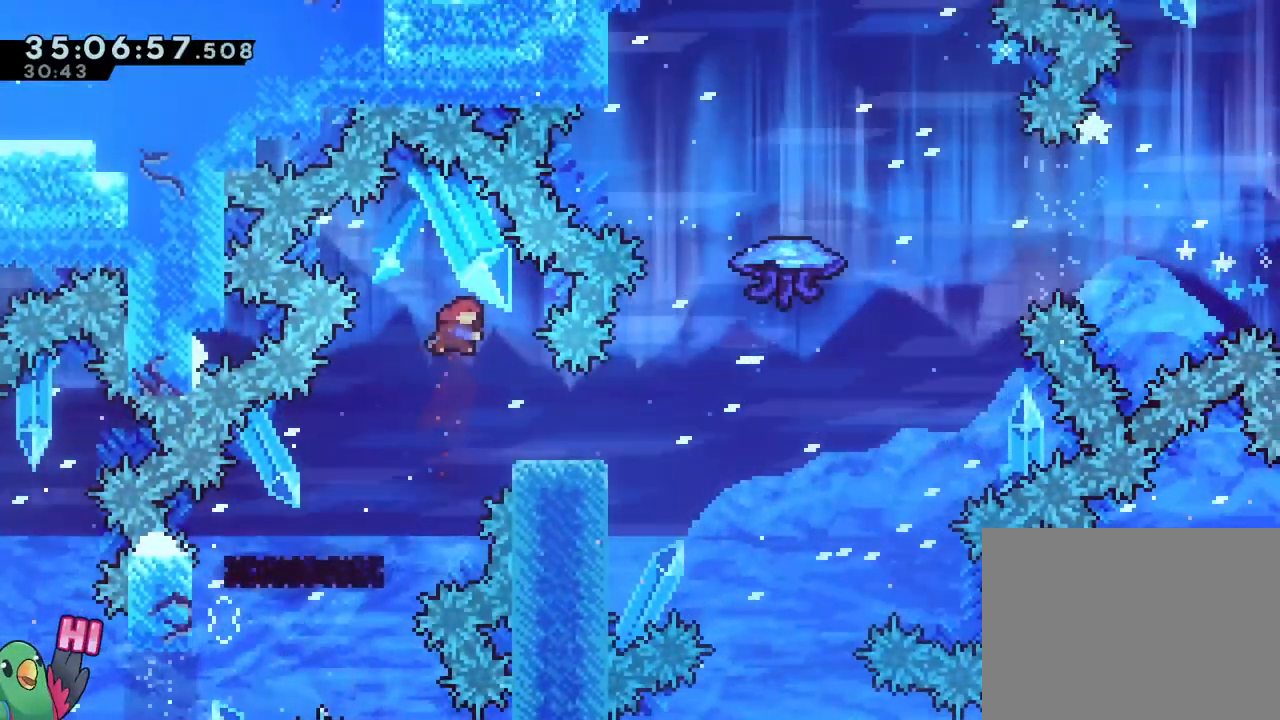
{"buttons": ["B", "Y"], "left_stick": "up-right", "right_stick": "center"}
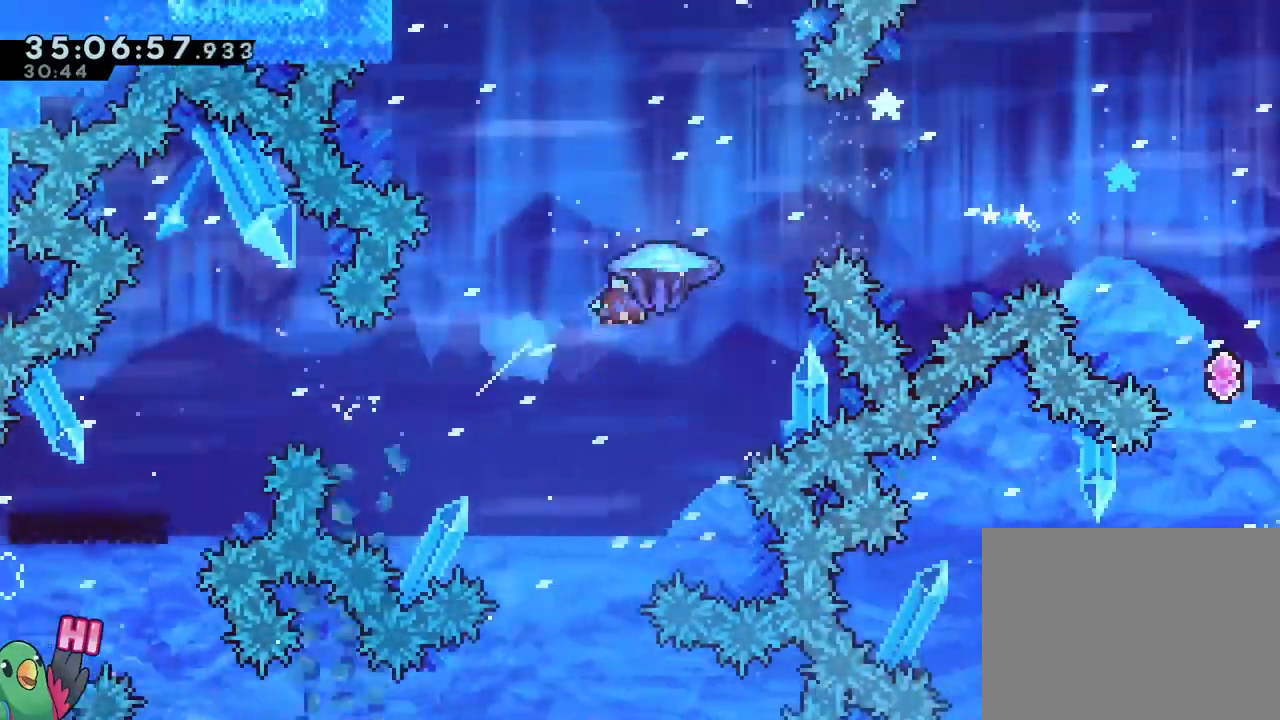
{"buttons": ["B"], "left_stick": "right", "right_stick": "center", "events": [[34, "Y", "up"], [267, "left_stick", "right"]]}
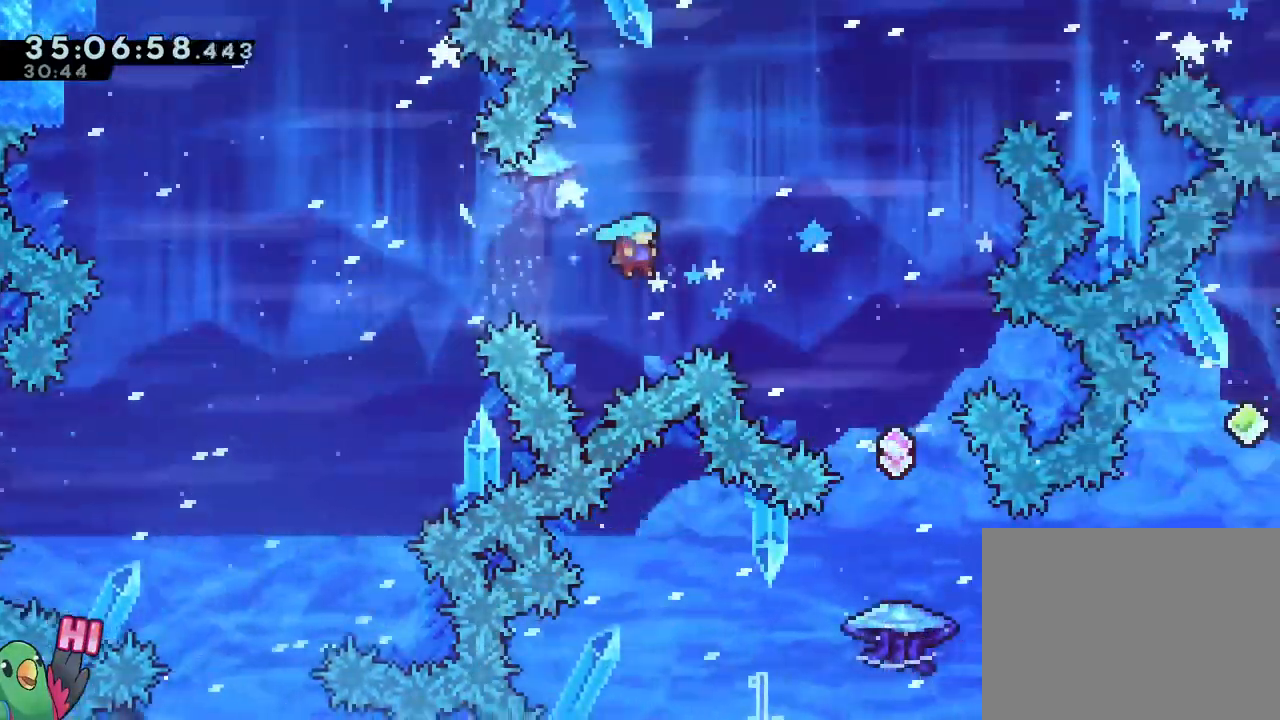
{"buttons": [], "left_stick": "center", "right_stick": "center"}
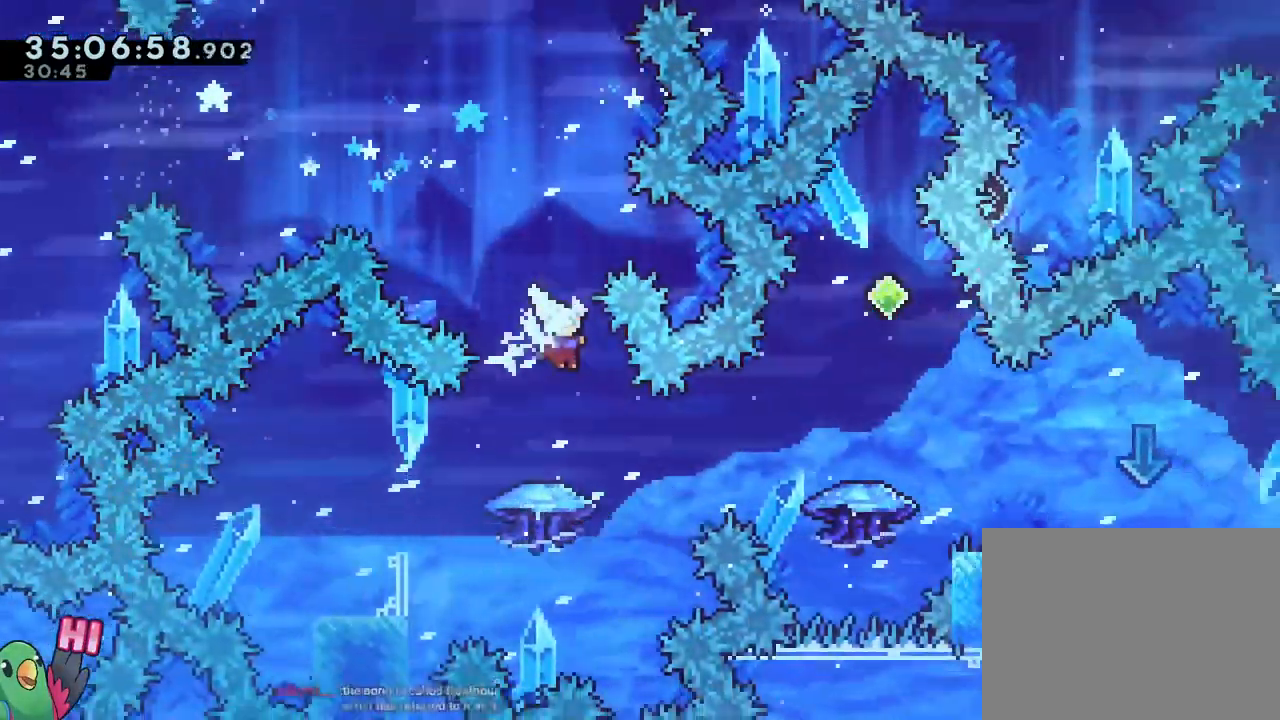
{"buttons": [], "left_stick": "center", "right_stick": "center", "events": [[167, "left_stick", "left"], [251, "Y", "down"], [351, "Y", "up"], [501, "left_stick", "center"]]}